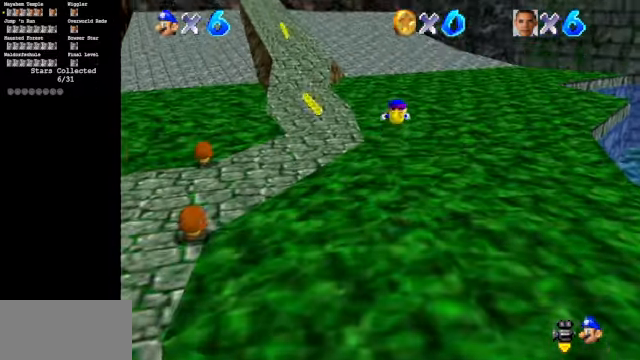
Gameplay with a controller (Nintendo layout); each line is a JSON object with the inputs held at the frame after it. "events" lists button and stick changes between this image and that frame as [ms after this image, input, new state], when the widget could be followed in between. Not read: L3 R3.
{"buttons": [], "left_stick": "up", "events": [[134, "B", "up"], [200, "A", "up"]]}
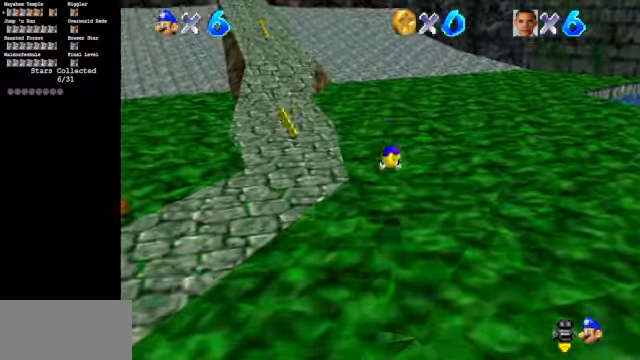
{"buttons": [], "left_stick": "up", "events": []}
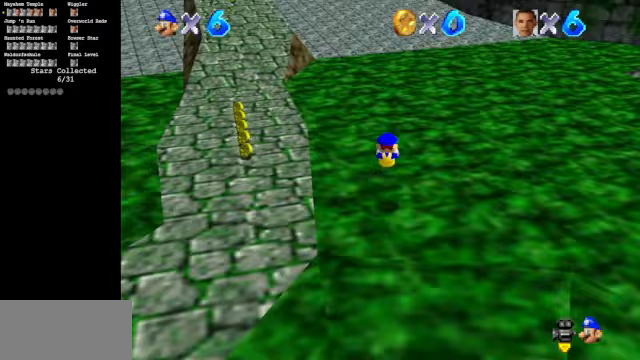
{"buttons": ["B"], "left_stick": "up", "events": [[267, "Z", "down"], [300, "B", "down"], [467, "Z", "up"]]}
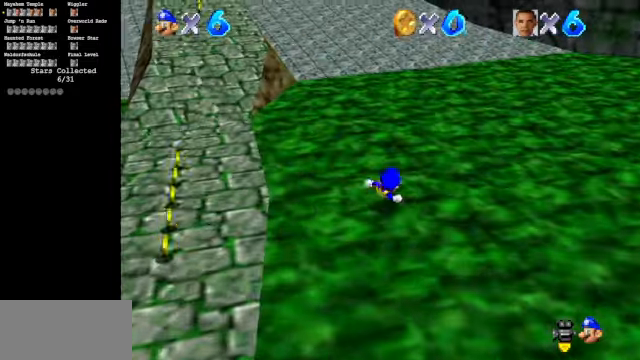
{"buttons": ["A"], "left_stick": "up", "events": [[33, "B", "up"], [467, "A", "down"]]}
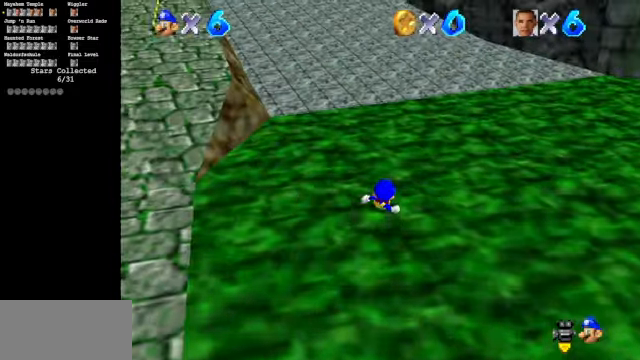
{"buttons": [], "left_stick": "up", "events": [[100, "A", "up"], [267, "A", "down"], [400, "A", "up"]]}
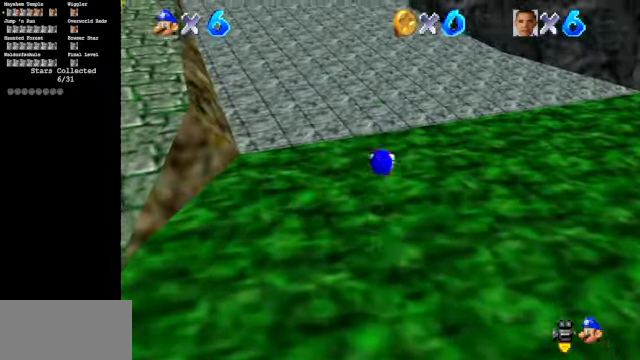
{"buttons": ["A", "B"], "left_stick": "up", "events": [[333, "A", "down"], [333, "B", "down"]]}
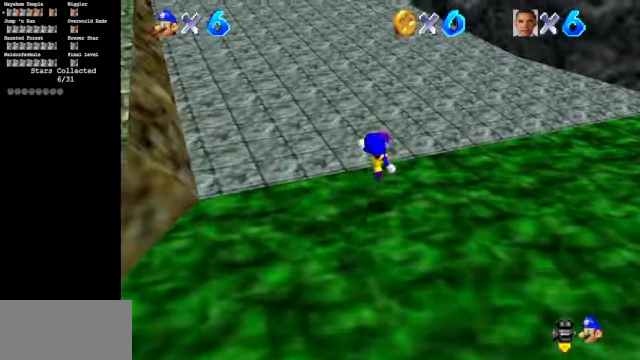
{"buttons": ["A", "B"], "left_stick": "up", "events": [[33, "A", "up"], [33, "B", "up"], [200, "A", "down"], [300, "B", "down"]]}
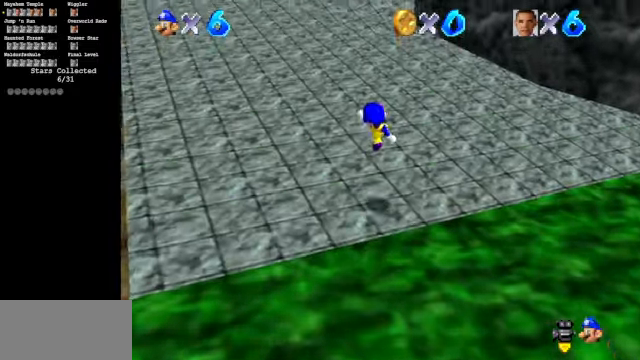
{"buttons": ["A", "B"], "left_stick": "up", "events": [[133, "B", "up"], [167, "A", "up"], [300, "A", "down"], [400, "B", "down"]]}
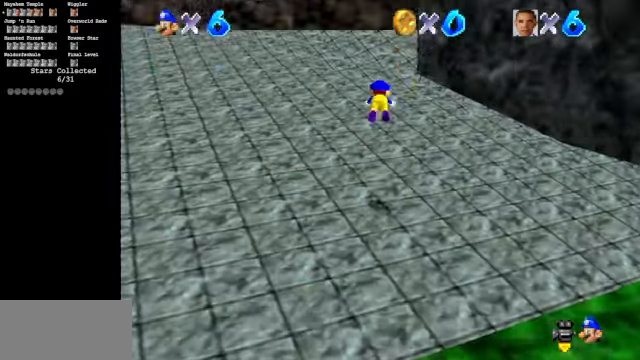
{"buttons": [], "left_stick": "up", "events": [[300, "B", "up"], [467, "A", "up"]]}
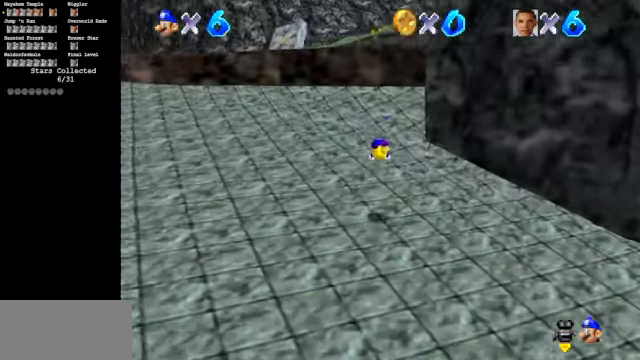
{"buttons": [], "left_stick": "up", "events": [[233, "A", "down"], [300, "A", "up"]]}
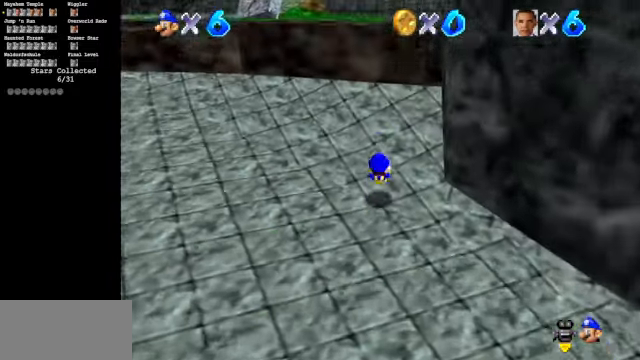
{"buttons": ["A"], "left_stick": "up-left", "events": [[467, "A", "down"], [500, "left_stick", "up-left"]]}
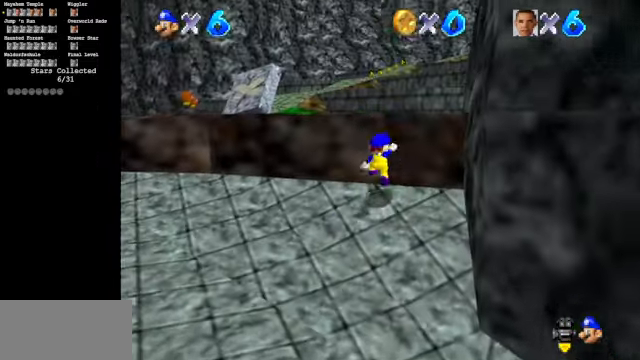
{"buttons": ["B"], "left_stick": "up", "events": [[33, "left_stick", "down-left"], [167, "left_stick", "up-left"], [233, "left_stick", "up"], [367, "A", "up"], [433, "B", "down"]]}
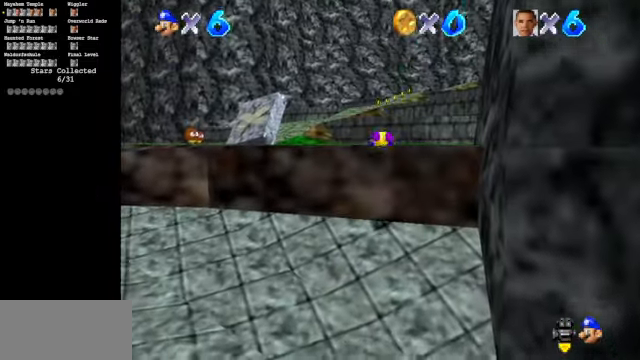
{"buttons": [], "left_stick": "up", "events": [[33, "B", "up"], [133, "A", "down"], [267, "A", "up"]]}
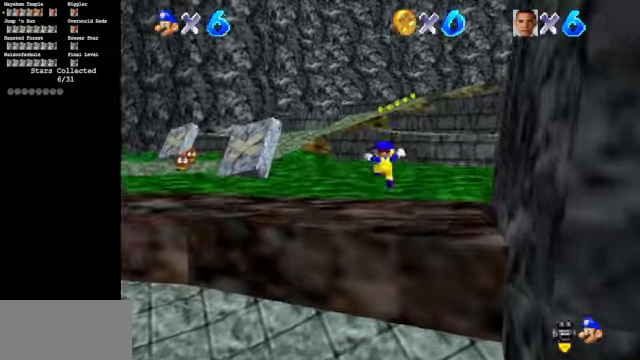
{"buttons": ["C_DOWN", "C_LEFT"], "left_stick": "up", "events": [[400, "C_DOWN", "down"], [400, "C_LEFT", "down"]]}
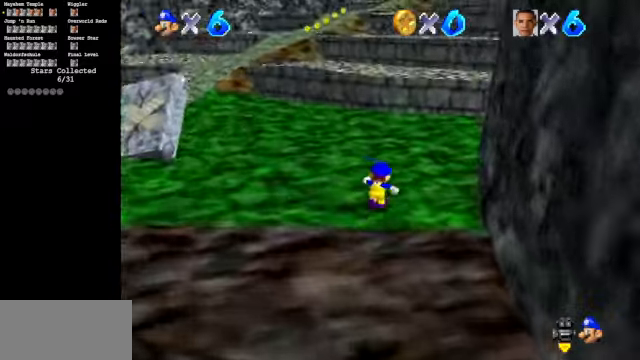
{"buttons": ["A", "Z"], "left_stick": "up", "events": [[366, "C_DOWN", "up"], [366, "C_LEFT", "up"], [433, "Z", "down"], [500, "A", "down"]]}
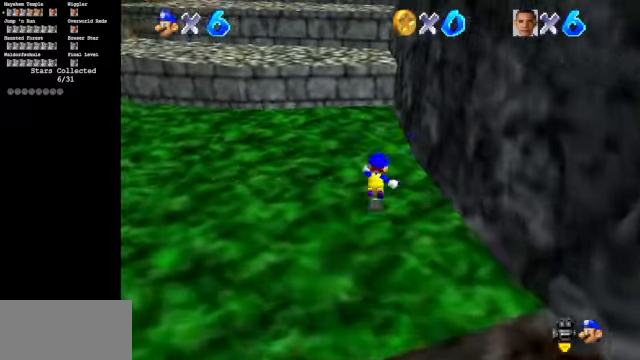
{"buttons": ["C_LEFT"], "left_stick": "up-left", "events": [[133, "Z", "up"], [233, "A", "up"], [266, "left_stick", "up-left"], [466, "C_LEFT", "down"]]}
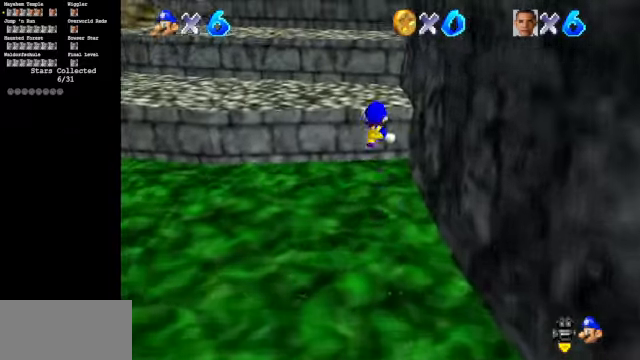
{"buttons": ["A"], "left_stick": "up-left", "events": [[366, "C_LEFT", "up"], [400, "A", "down"]]}
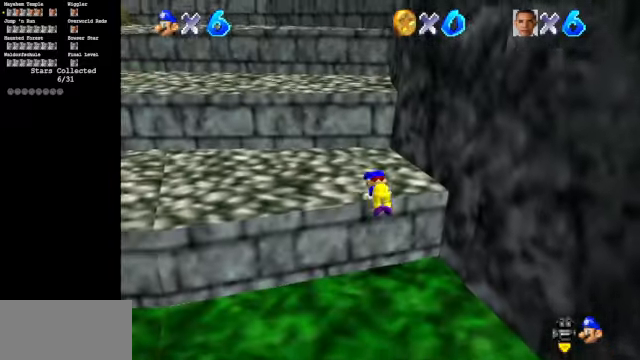
{"buttons": [], "left_stick": "up", "events": [[33, "A", "up"], [66, "left_stick", "up"]]}
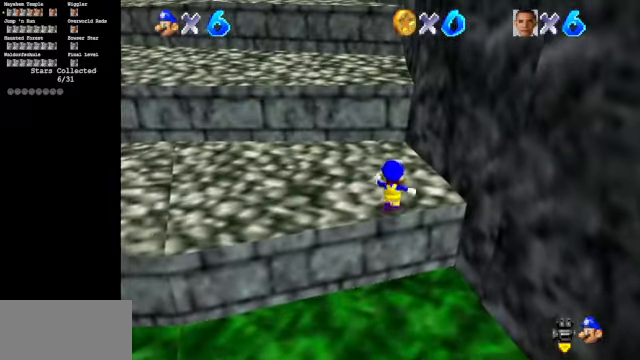
{"buttons": [], "left_stick": "up", "events": [[133, "Z", "down"], [166, "A", "down"], [266, "A", "up"], [266, "Z", "up"]]}
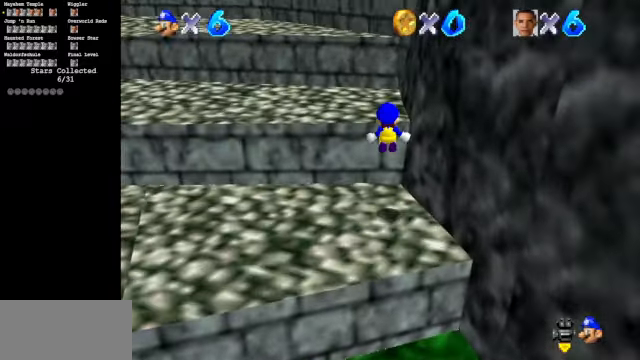
{"buttons": ["Z"], "left_stick": "up", "events": [[300, "Z", "down"], [366, "A", "down"], [433, "A", "up"]]}
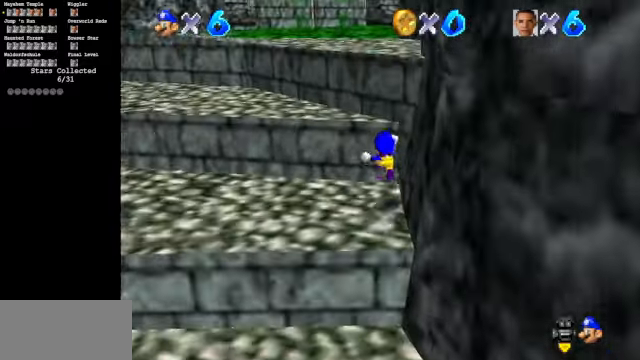
{"buttons": ["A", "Z"], "left_stick": "up", "events": [[33, "A", "down"], [133, "A", "up"], [266, "A", "down"], [366, "A", "up"], [466, "A", "down"]]}
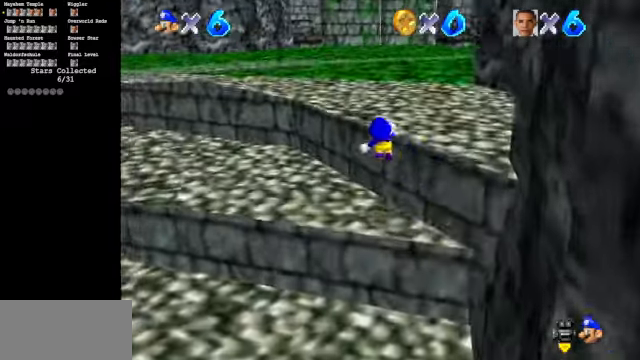
{"buttons": [], "left_stick": "up", "events": [[33, "A", "up"], [166, "Z", "up"]]}
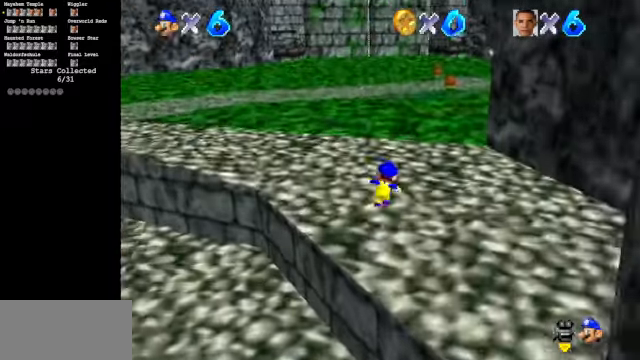
{"buttons": ["C_DOWN", "C_LEFT"], "left_stick": "up", "events": [[100, "A", "down"], [100, "Z", "down"], [200, "A", "up"], [266, "Z", "up"], [400, "C_DOWN", "down"], [400, "C_LEFT", "down"]]}
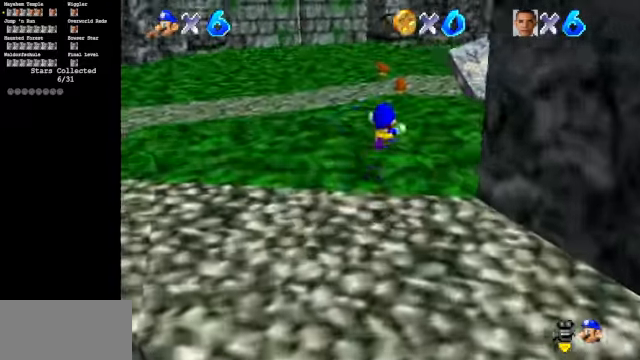
{"buttons": ["C_DOWN", "C_LEFT"], "left_stick": "up", "events": []}
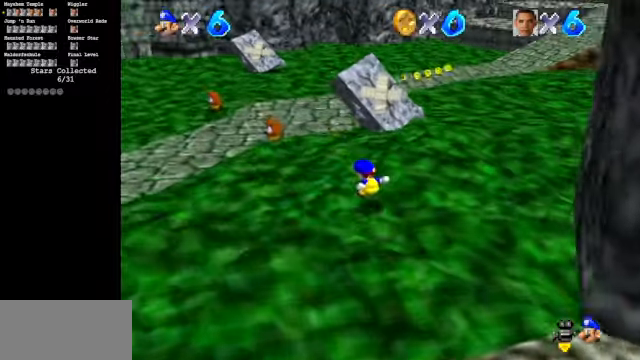
{"buttons": [], "left_stick": "up", "events": [[434, "C_DOWN", "up"], [434, "C_LEFT", "up"]]}
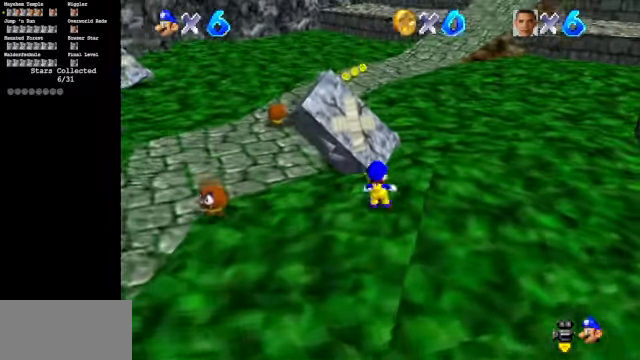
{"buttons": ["C_DOWN", "C_LEFT"], "left_stick": "up", "events": [[67, "A", "down"], [67, "Z", "down"], [134, "A", "up"], [200, "Z", "up"], [367, "C_LEFT", "down"], [434, "C_DOWN", "down"]]}
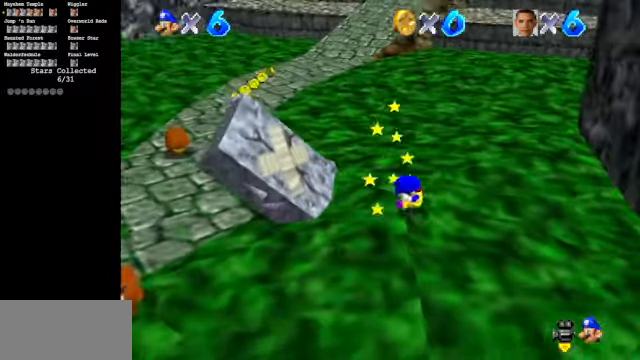
{"buttons": [], "left_stick": "center", "events": [[134, "C_DOWN", "up"], [134, "C_LEFT", "up"], [200, "left_stick", "center"]]}